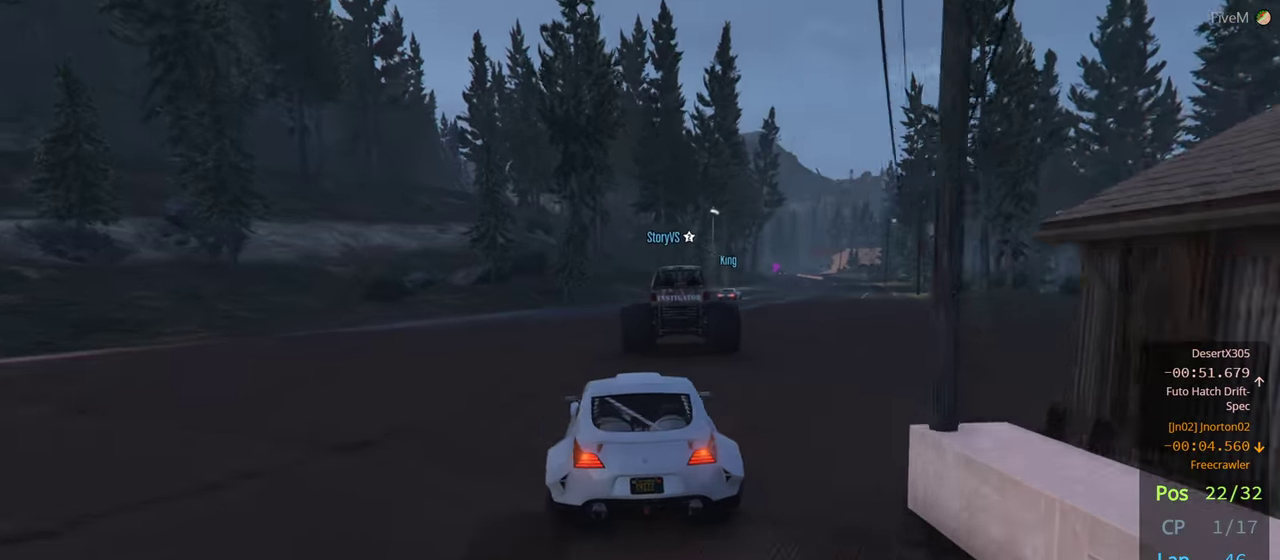
Gameplay with a controller (Xbox layout); each line is a JSON object with the inputs held at the frame after it. "events" lists button and stick changes between this image and that frame as [ms after this image, input, new state], when the widget could be followed in between. Not read: R2.
{"buttons": [], "left_stick": "center", "right_stick": "center", "events": [[183, "left_stick", "right"], [333, "left_stick", "center"]]}
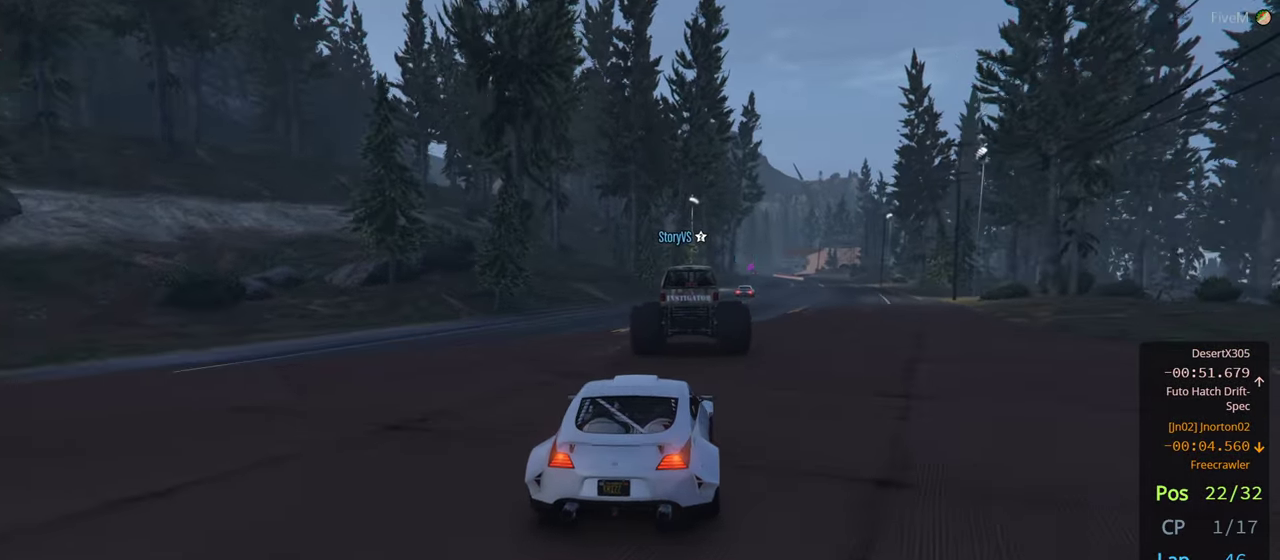
{"buttons": [], "left_stick": "right", "right_stick": "center", "events": [[233, "left_stick", "right"], [350, "left_stick", "center"], [467, "left_stick", "right"]]}
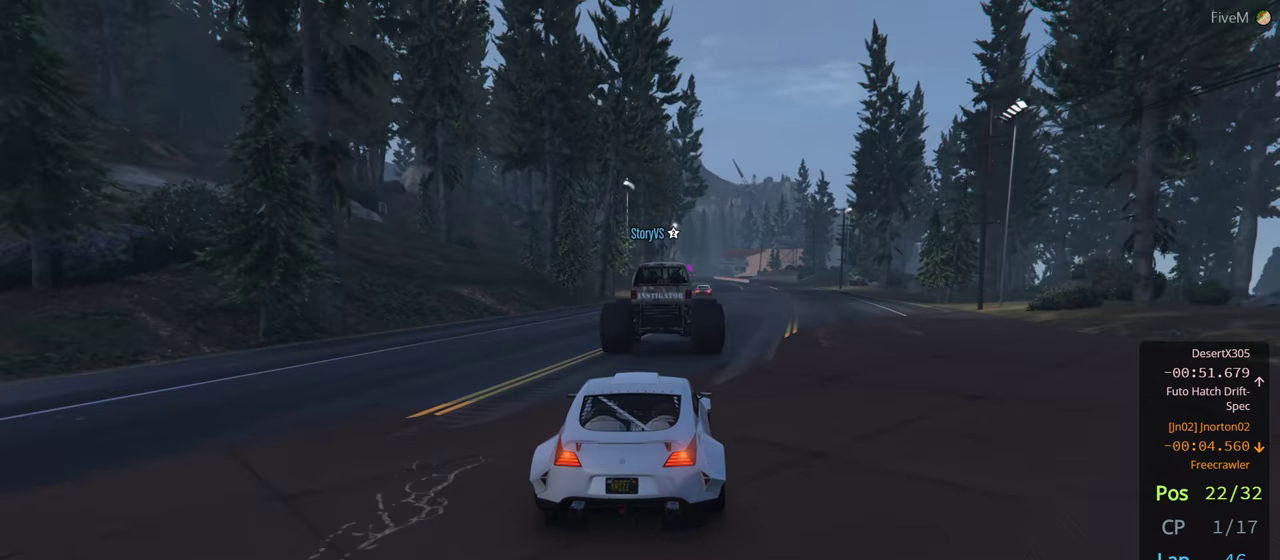
{"buttons": [], "left_stick": "center", "right_stick": "center", "events": [[167, "left_stick", "center"]]}
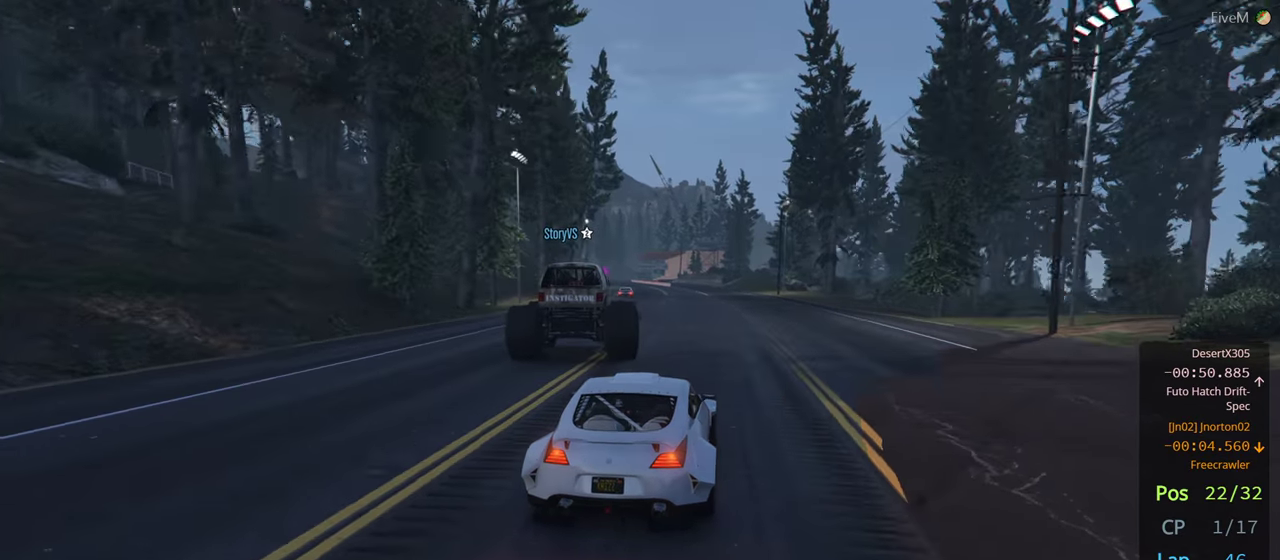
{"buttons": [], "left_stick": "center", "right_stick": "center", "events": [[317, "left_stick", "left"], [467, "left_stick", "center"]]}
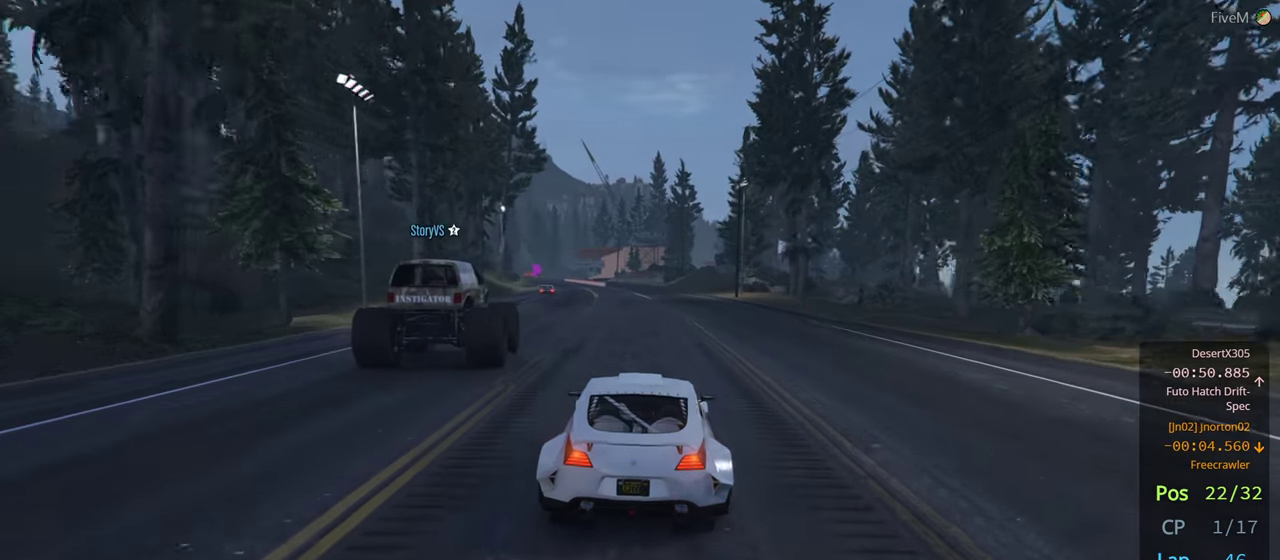
{"buttons": [], "left_stick": "left", "right_stick": "center", "events": [[450, "left_stick", "left"]]}
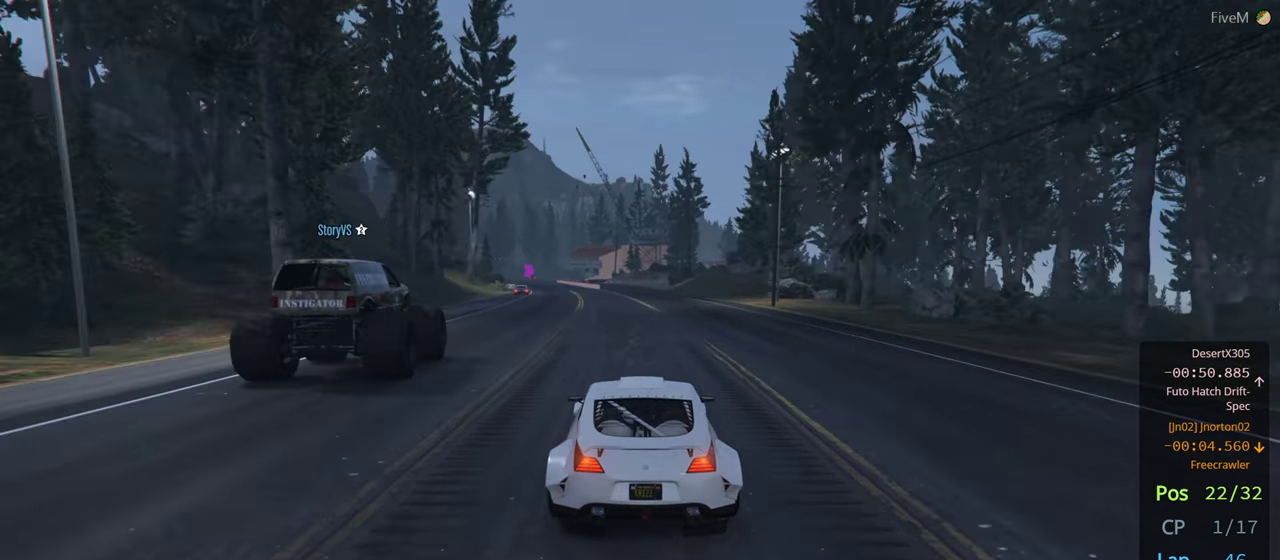
{"buttons": [], "left_stick": "left", "right_stick": "center", "events": [[67, "left_stick", "center"], [367, "left_stick", "left"]]}
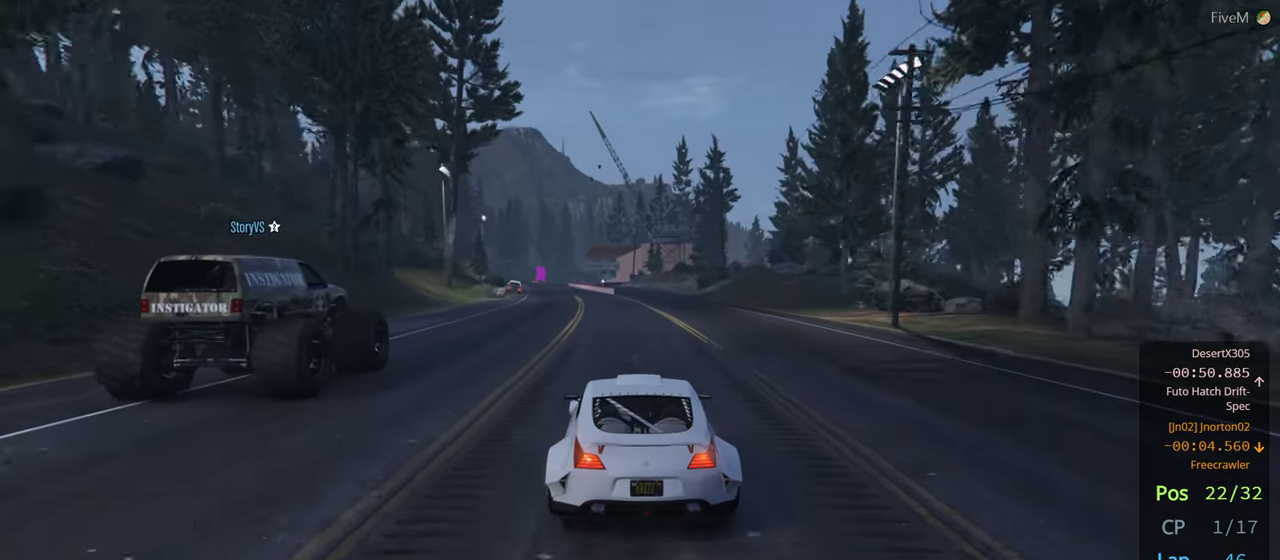
{"buttons": [], "left_stick": "center", "right_stick": "center", "events": [[17, "left_stick", "center"], [133, "left_stick", "right"], [267, "left_stick", "center"]]}
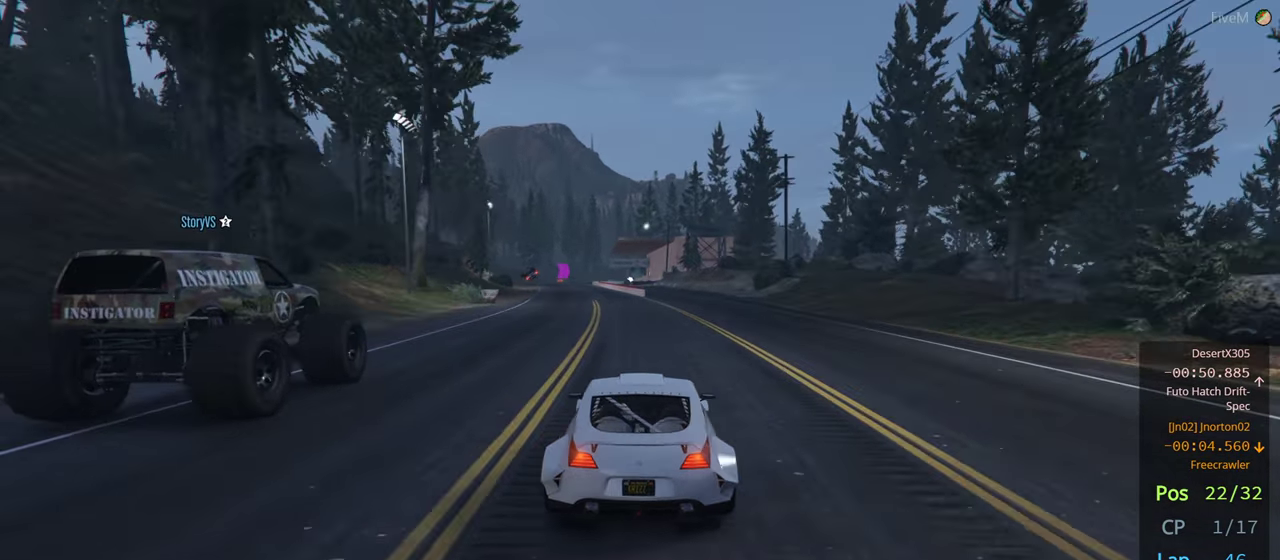
{"buttons": [], "left_stick": "left", "right_stick": "center", "events": [[450, "left_stick", "left"]]}
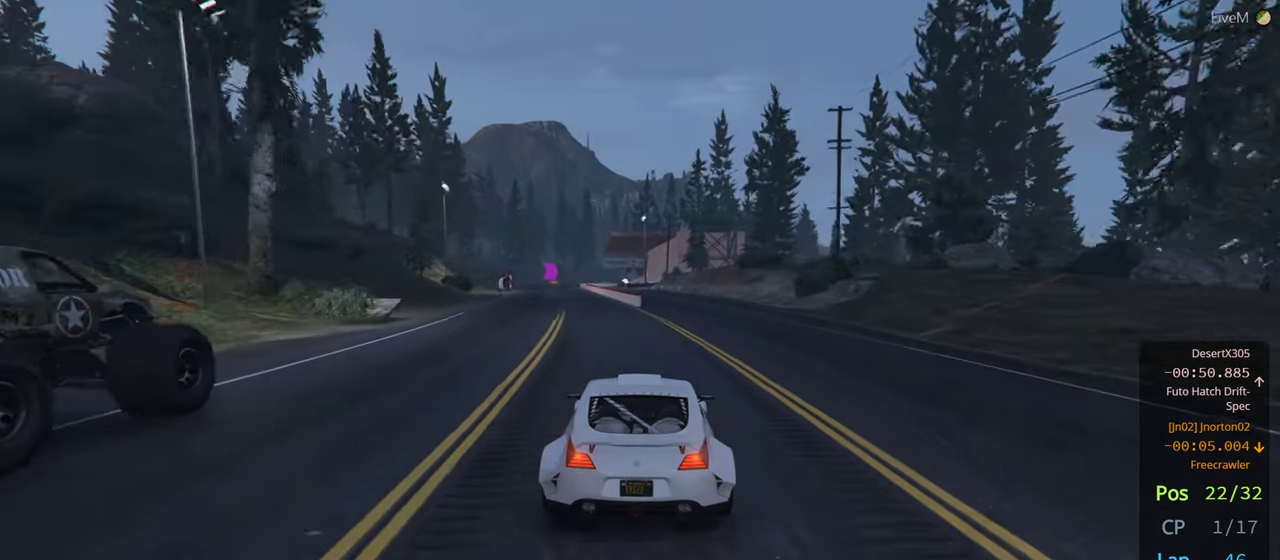
{"buttons": [], "left_stick": "center", "right_stick": "center", "events": [[117, "left_stick", "center"], [267, "left_stick", "left"], [383, "left_stick", "center"]]}
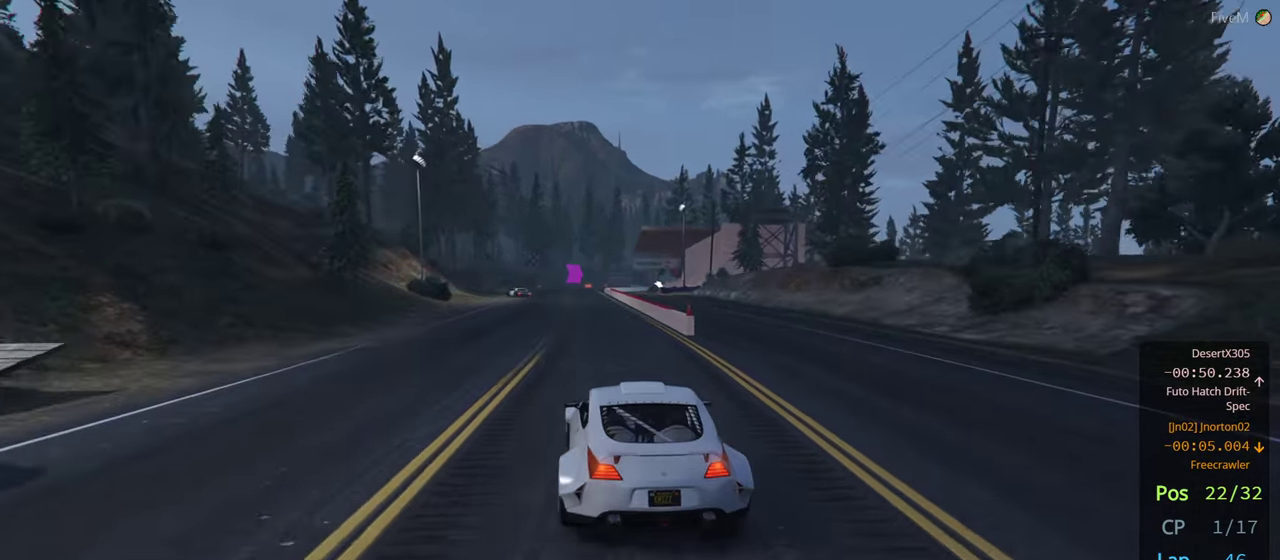
{"buttons": ["R3"], "left_stick": "center", "right_stick": "center", "events": [[17, "R3", "down"], [250, "left_stick", "right"], [367, "left_stick", "center"]]}
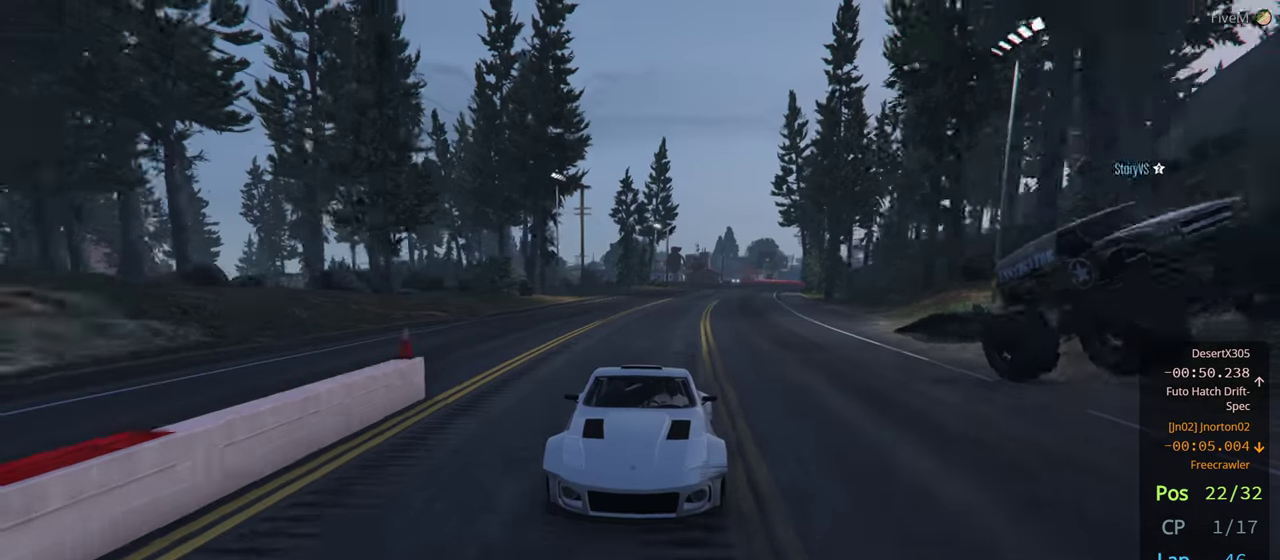
{"buttons": ["R3"], "left_stick": "center", "right_stick": "center", "events": []}
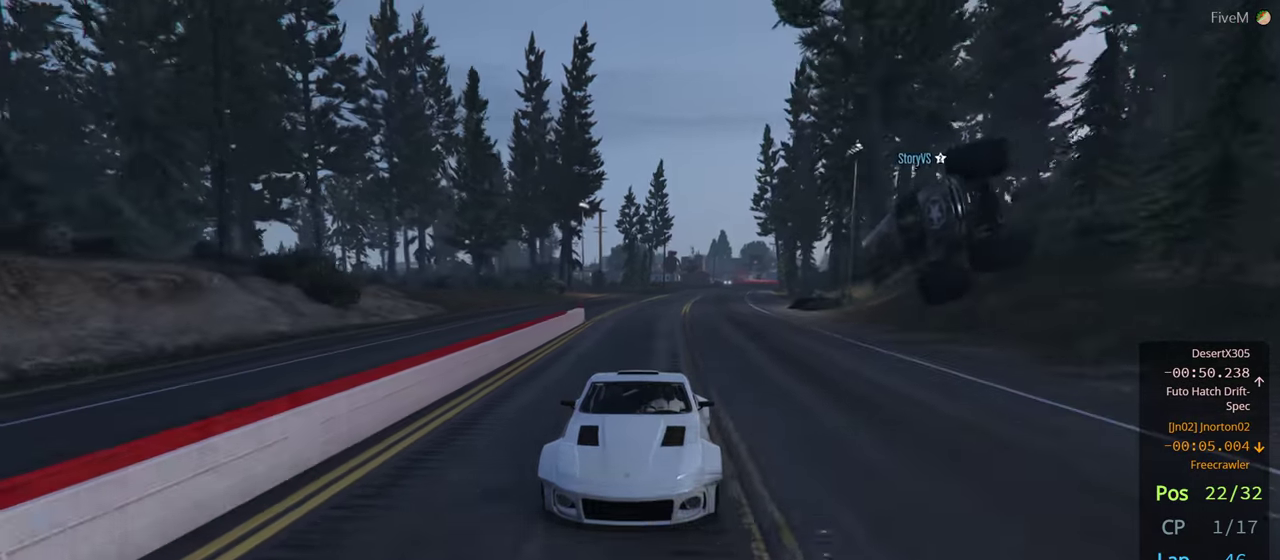
{"buttons": ["R3"], "left_stick": "center", "right_stick": "center", "events": []}
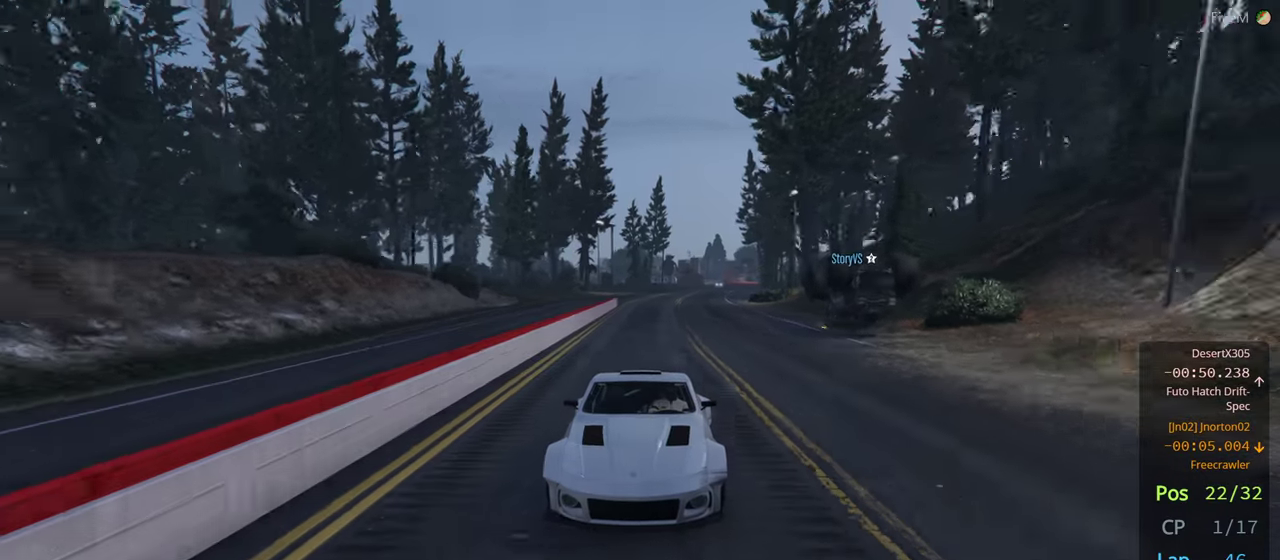
{"buttons": [], "left_stick": "center", "right_stick": "center", "events": [[250, "R3", "up"], [300, "right_stick", "down"], [350, "right_stick", "center"]]}
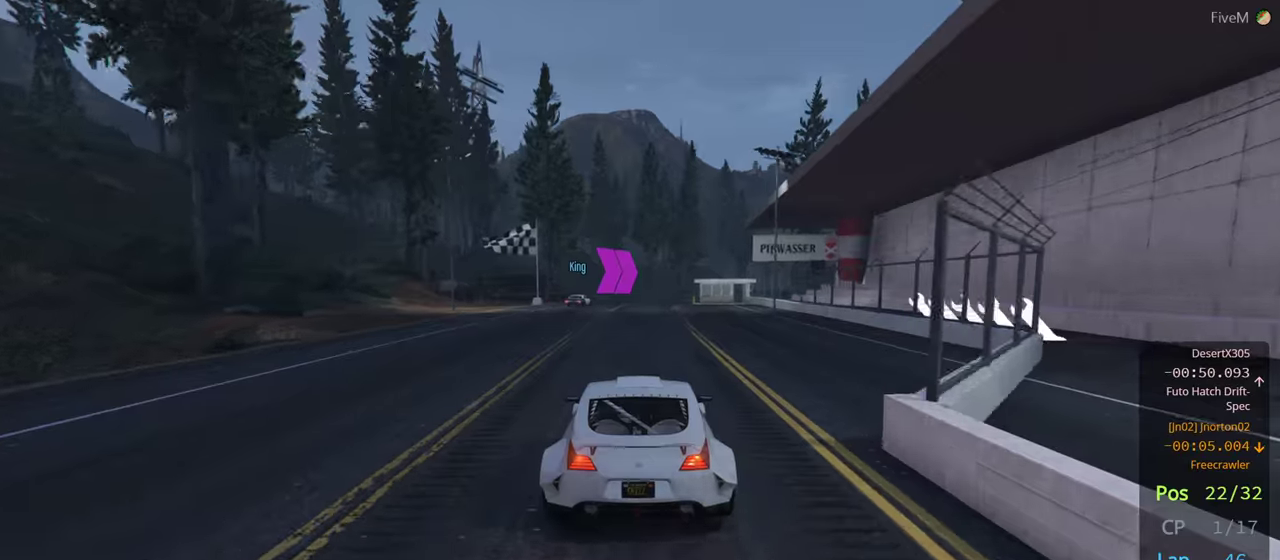
{"buttons": ["R3"], "left_stick": "center", "right_stick": "center", "events": [[134, "R3", "down"], [334, "left_stick", "right"], [434, "left_stick", "center"]]}
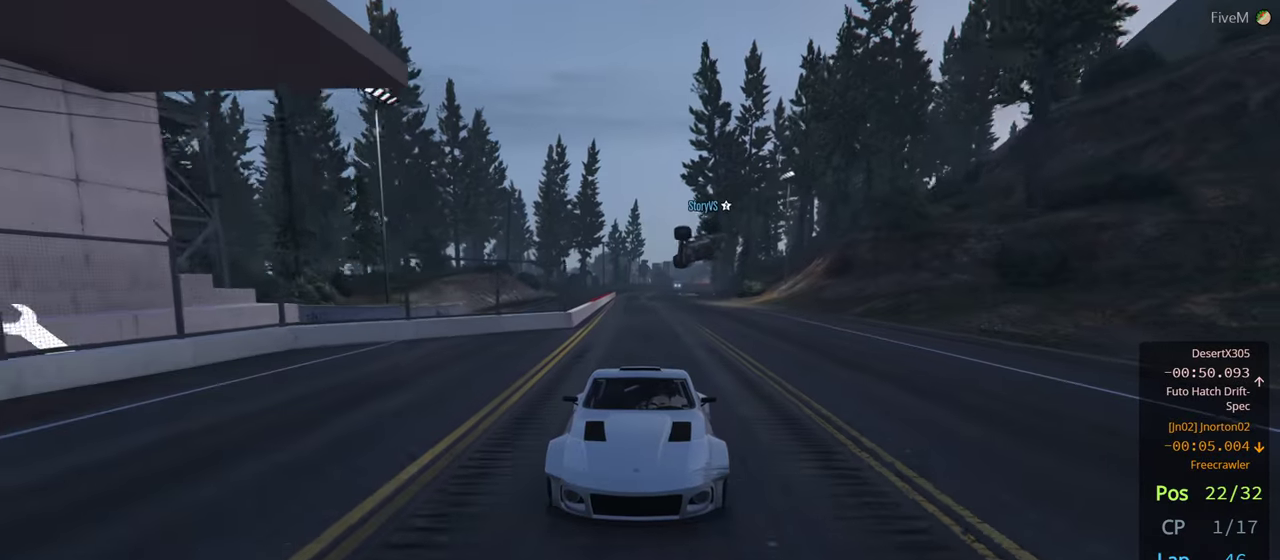
{"buttons": ["R3"], "left_stick": "center", "right_stick": "center", "events": []}
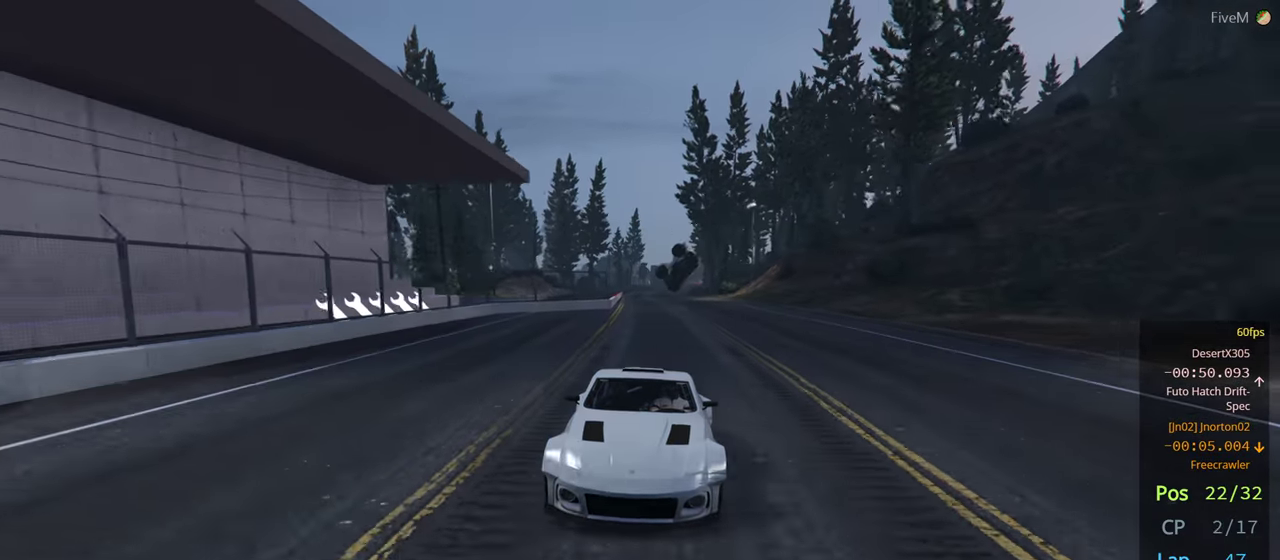
{"buttons": [], "left_stick": "right", "right_stick": "center", "events": [[150, "R3", "up"], [184, "right_stick", "down"], [234, "right_stick", "center"], [434, "left_stick", "right"]]}
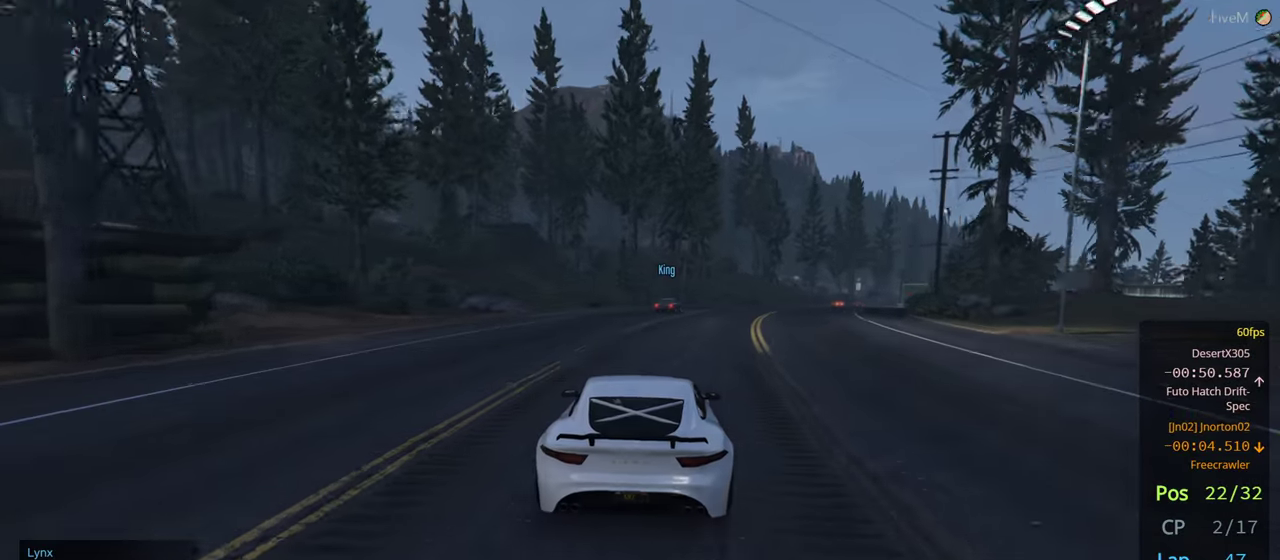
{"buttons": [], "left_stick": "right", "right_stick": "center", "events": [[67, "left_stick", "center"], [150, "left_stick", "right"], [300, "left_stick", "center"], [450, "left_stick", "right"]]}
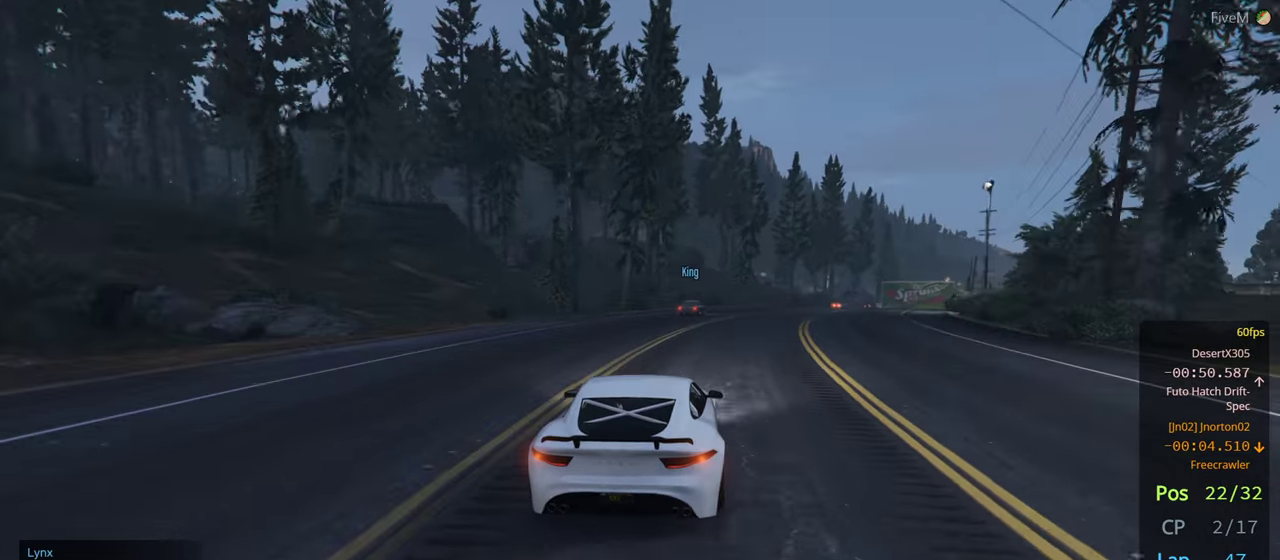
{"buttons": ["R3"], "left_stick": "center", "right_stick": "center", "events": [[67, "left_stick", "center"], [350, "left_stick", "right"], [384, "R3", "down"], [500, "left_stick", "center"]]}
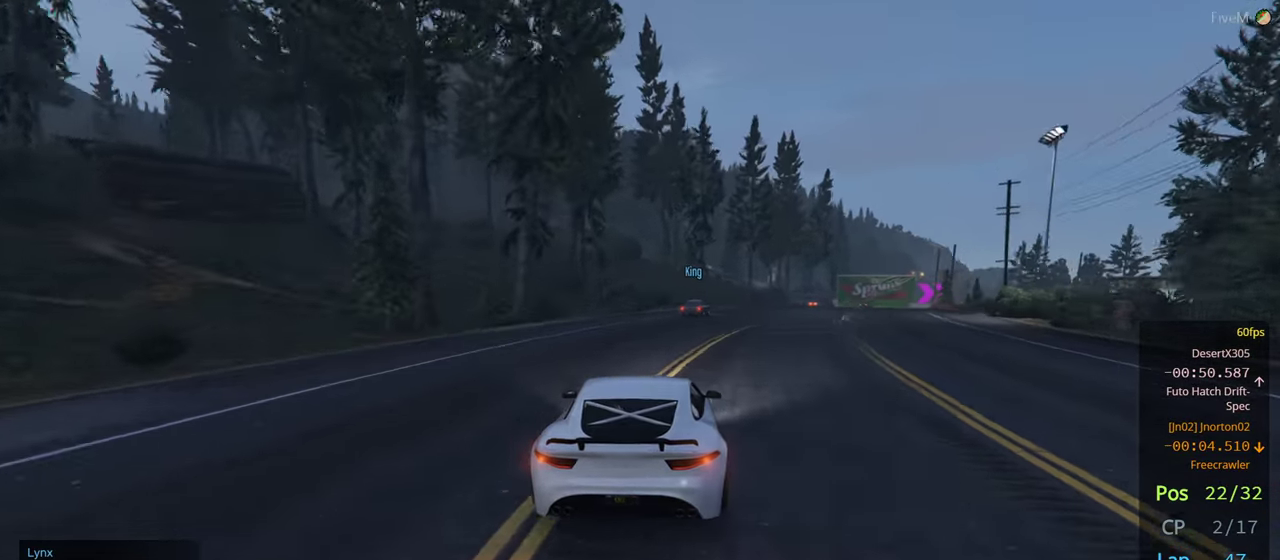
{"buttons": ["R3"], "left_stick": "right", "right_stick": "down", "events": [[134, "right_stick", "down"], [434, "left_stick", "right"]]}
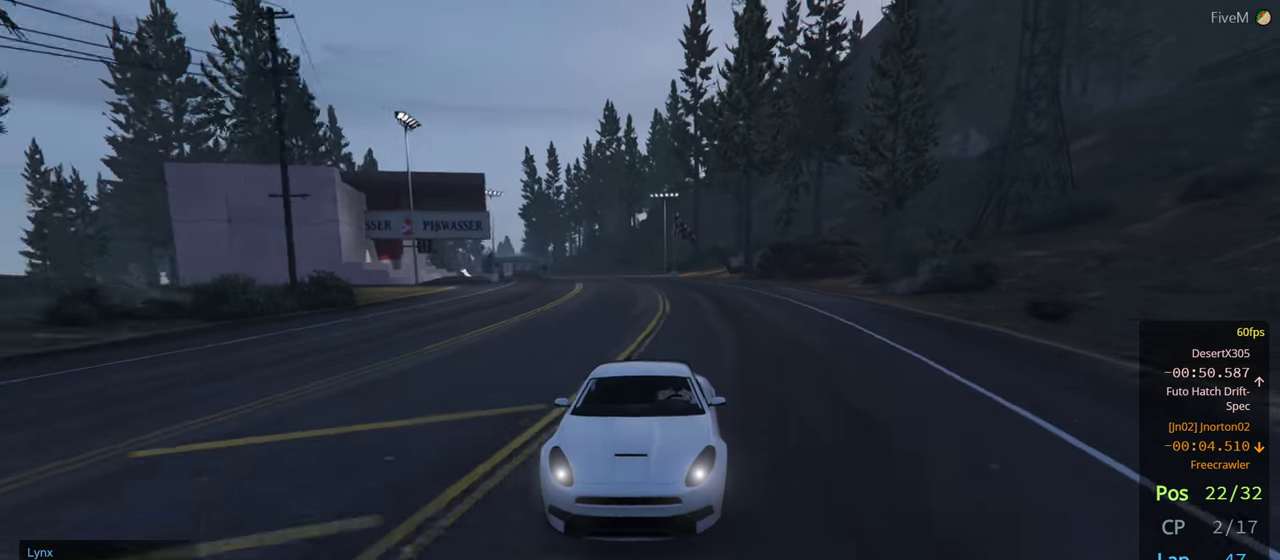
{"buttons": [], "left_stick": "center", "right_stick": "center", "events": [[100, "left_stick", "center"], [267, "R3", "up"], [317, "right_stick", "center"], [367, "left_stick", "right"], [500, "left_stick", "center"]]}
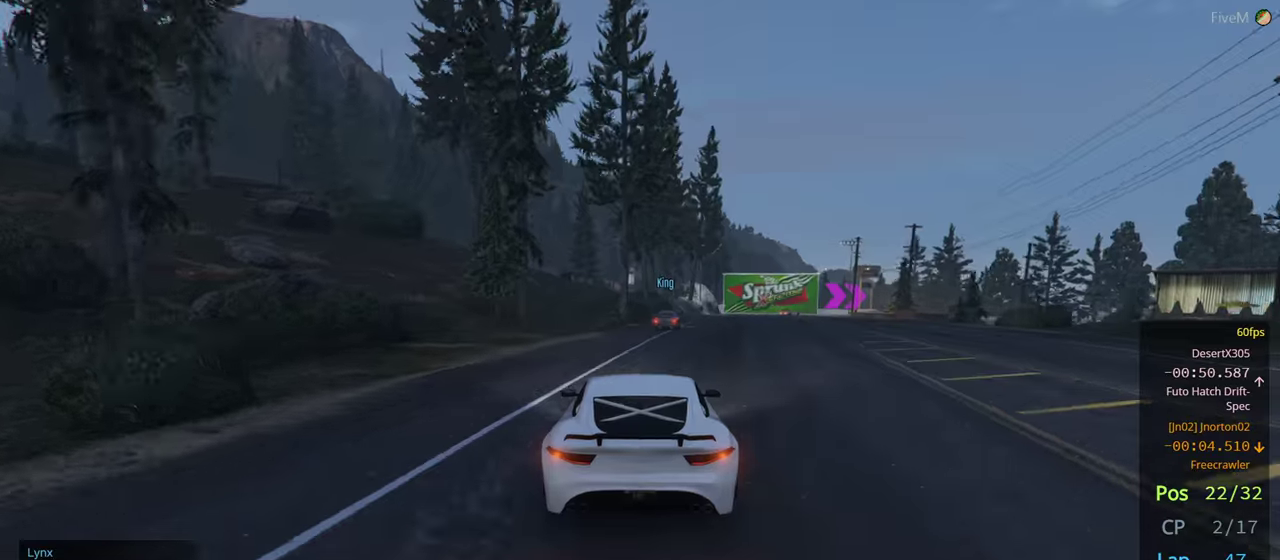
{"buttons": [], "left_stick": "center", "right_stick": "center", "events": [[217, "left_stick", "right"], [367, "left_stick", "center"]]}
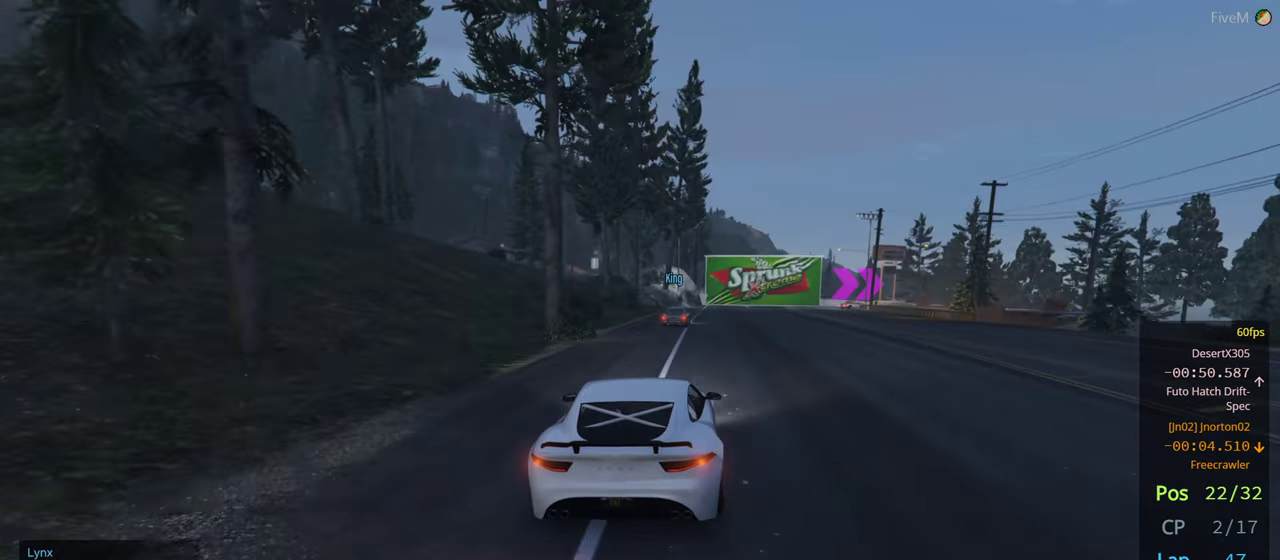
{"buttons": ["L2"], "left_stick": "right", "right_stick": "center", "events": [[84, "left_stick", "left"], [300, "left_stick", "center"], [316, "L2", "down"], [400, "left_stick", "right"]]}
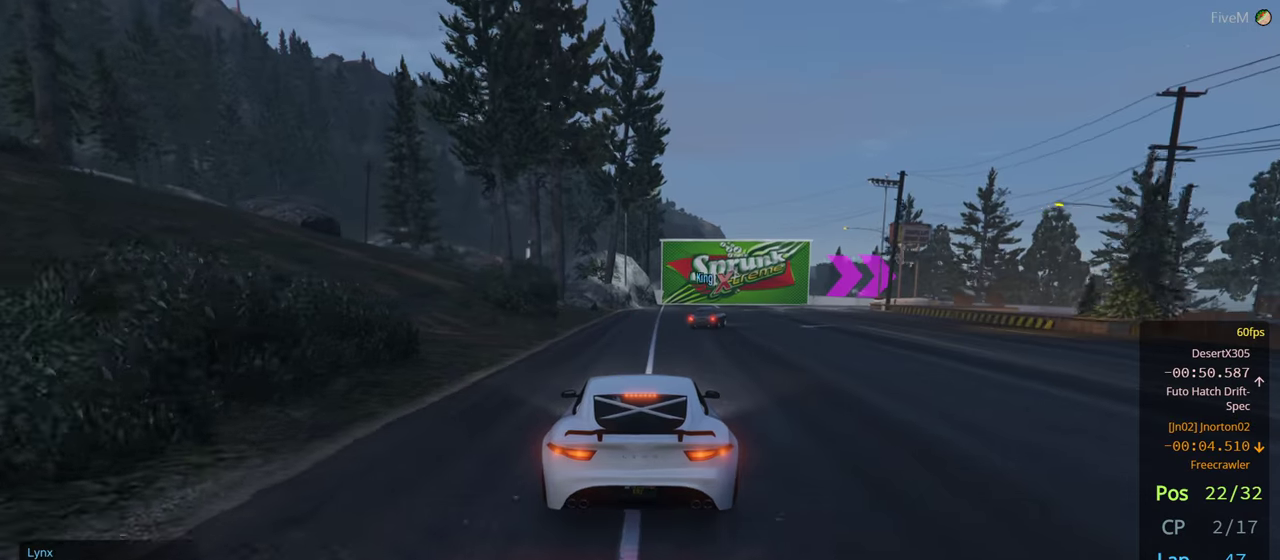
{"buttons": [], "left_stick": "right", "right_stick": "center", "events": [[33, "left_stick", "center"], [316, "left_stick", "right"], [433, "L2", "up"]]}
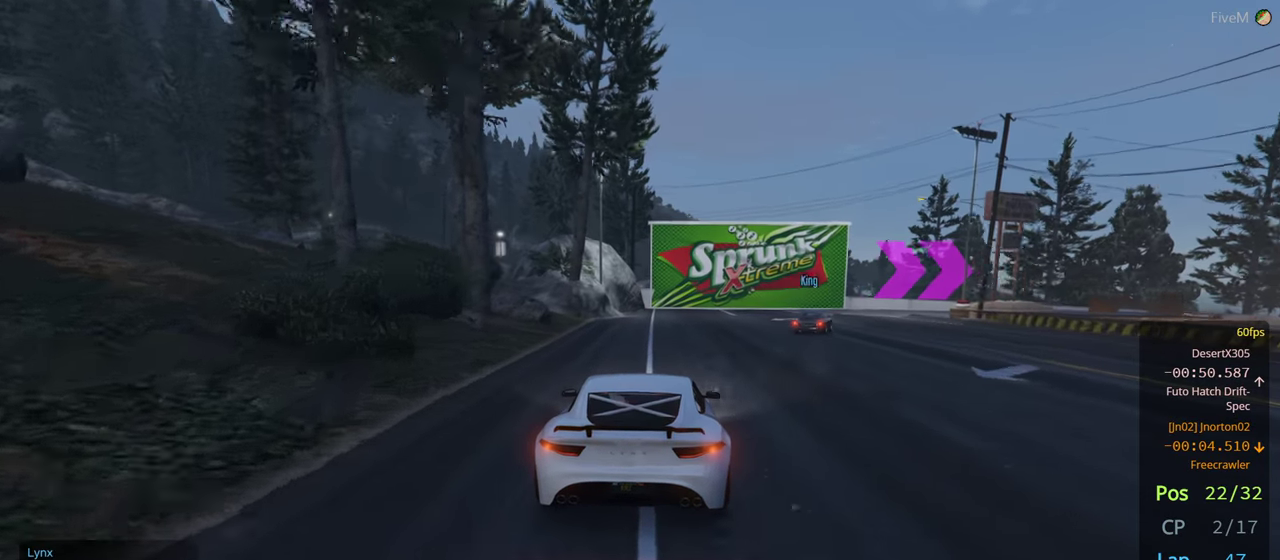
{"buttons": [], "left_stick": "right", "right_stick": "center", "events": [[150, "left_stick", "center"], [300, "left_stick", "right"]]}
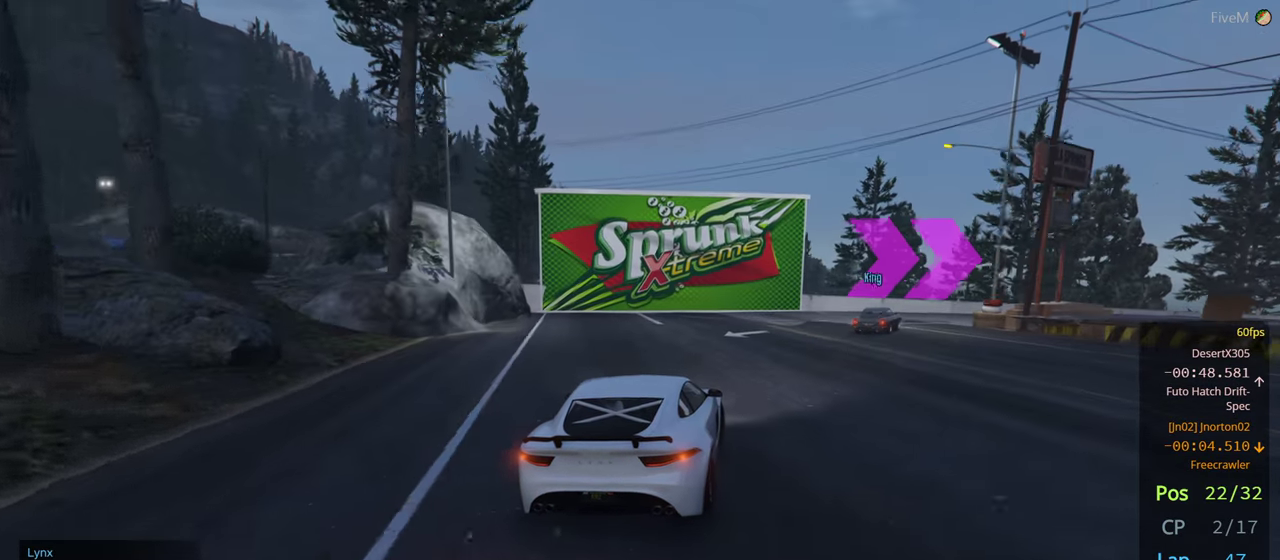
{"buttons": [], "left_stick": "right", "right_stick": "center", "events": []}
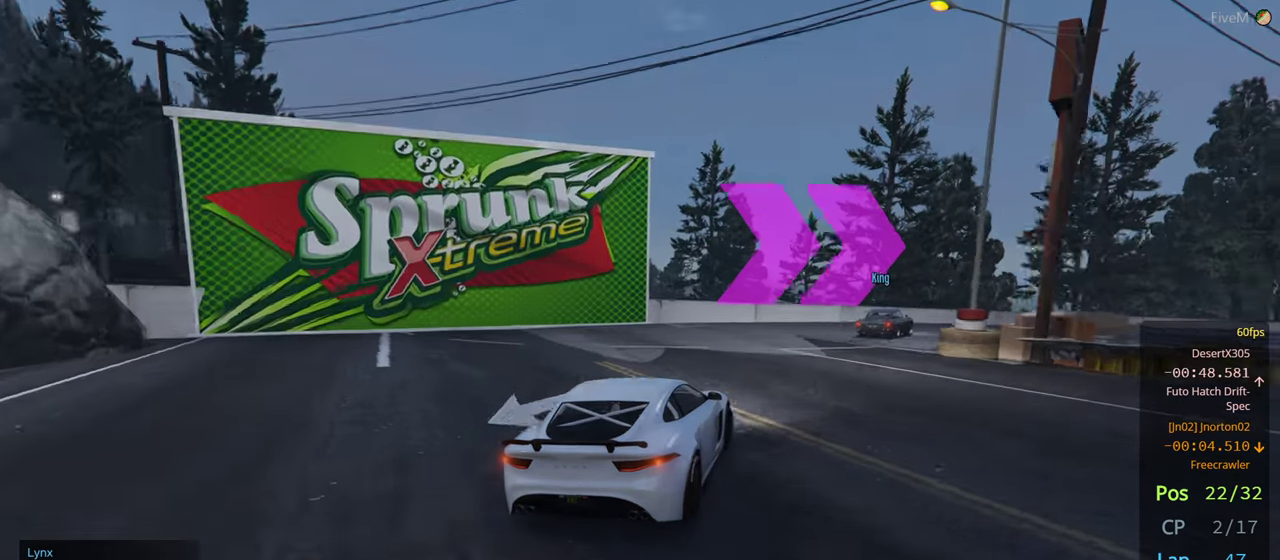
{"buttons": [], "left_stick": "right", "right_stick": "center", "events": [[100, "L2", "down"], [466, "L2", "up"]]}
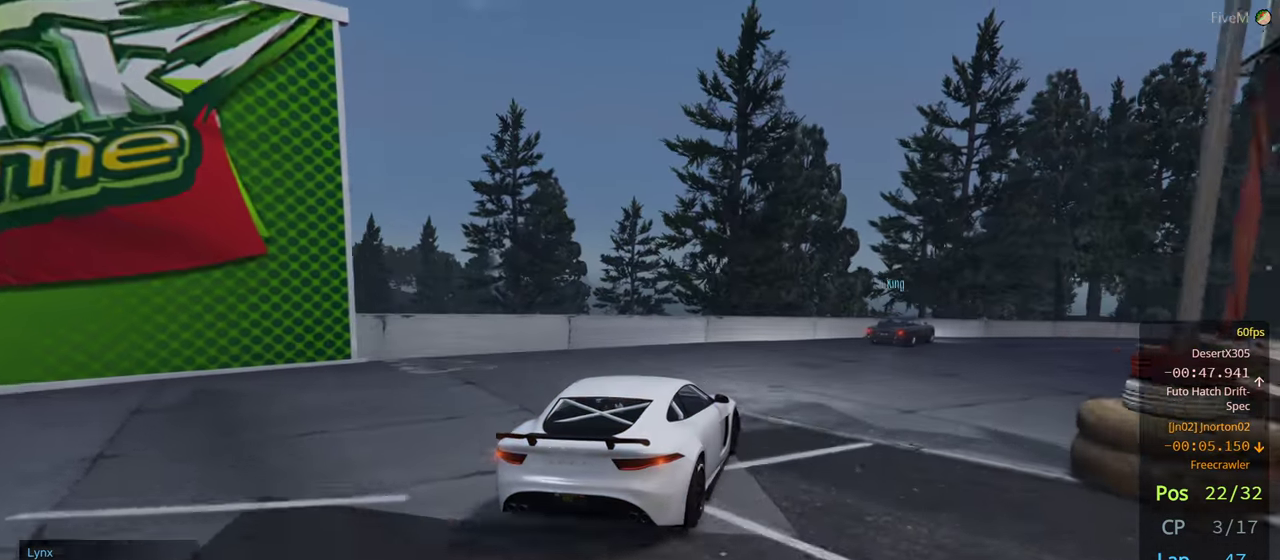
{"buttons": [], "left_stick": "center", "right_stick": "center"}
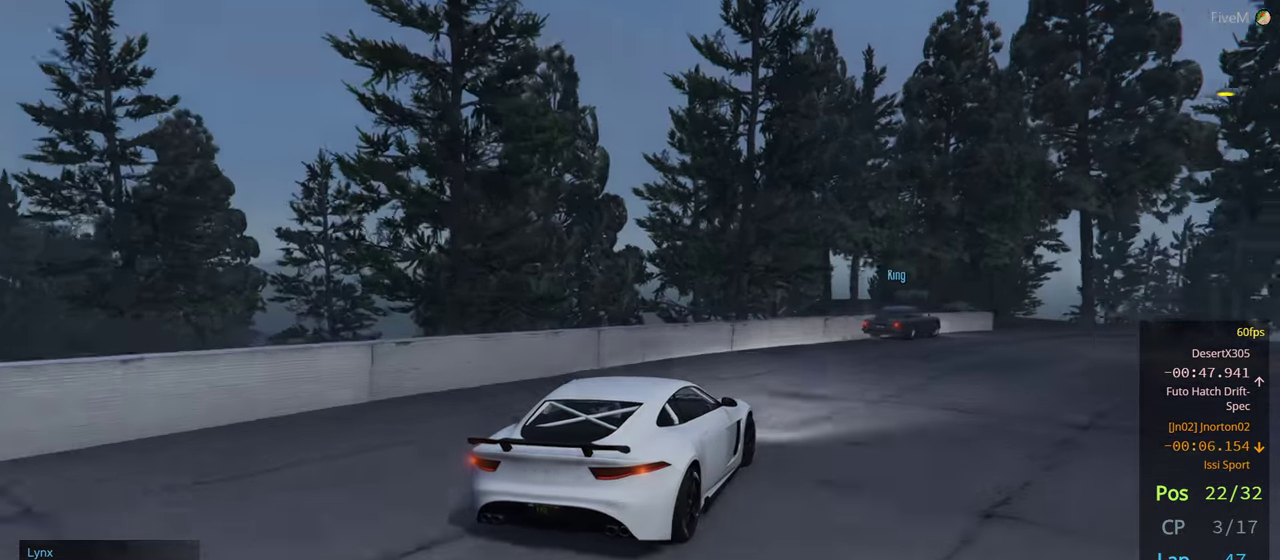
{"buttons": [], "left_stick": "center", "right_stick": "center", "events": [[66, "left_stick", "right"], [216, "left_stick", "center"], [333, "left_stick", "right"], [483, "left_stick", "center"]]}
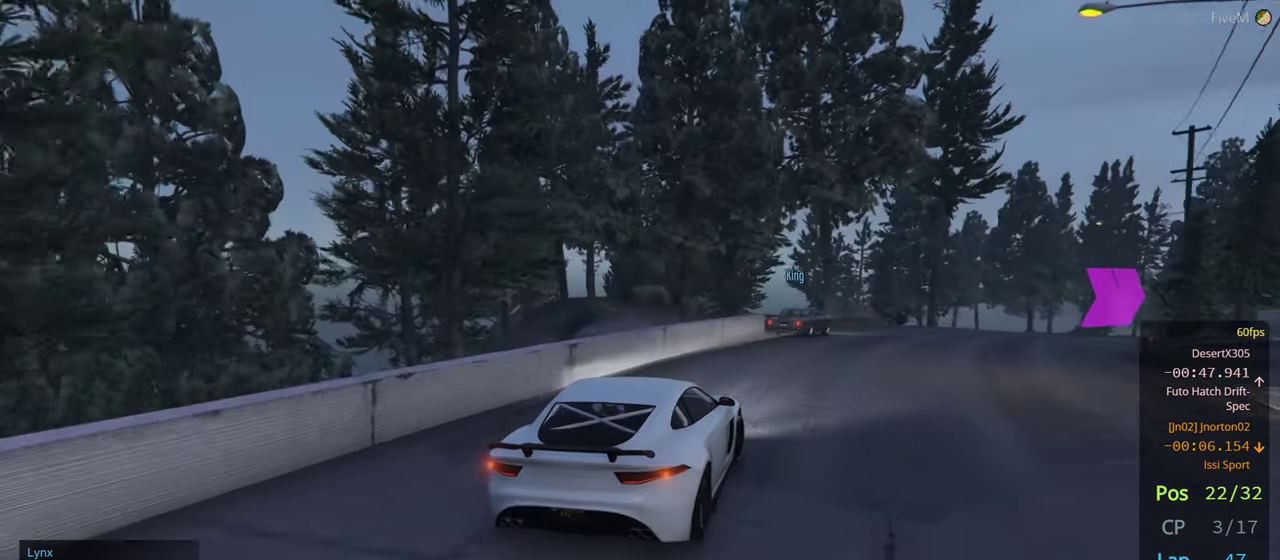
{"buttons": [], "left_stick": "center", "right_stick": "center", "events": [[83, "left_stick", "right"], [233, "left_stick", "center"], [383, "left_stick", "right"], [500, "left_stick", "center"]]}
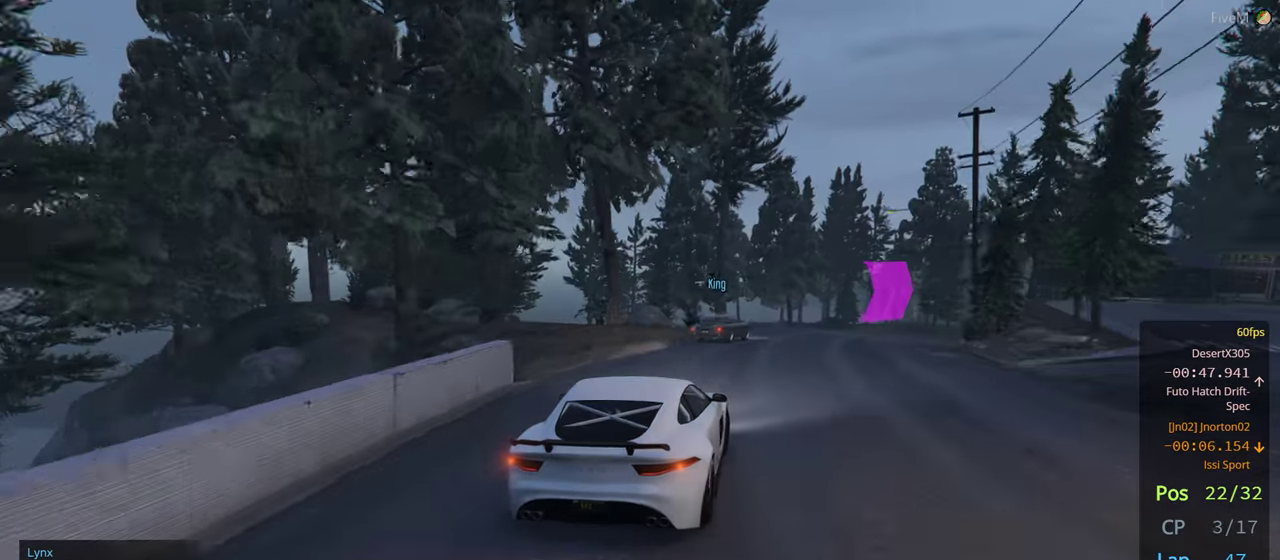
{"buttons": [], "left_stick": "right", "right_stick": "center", "events": [[133, "left_stick", "right"], [266, "left_stick", "center"], [450, "left_stick", "right"]]}